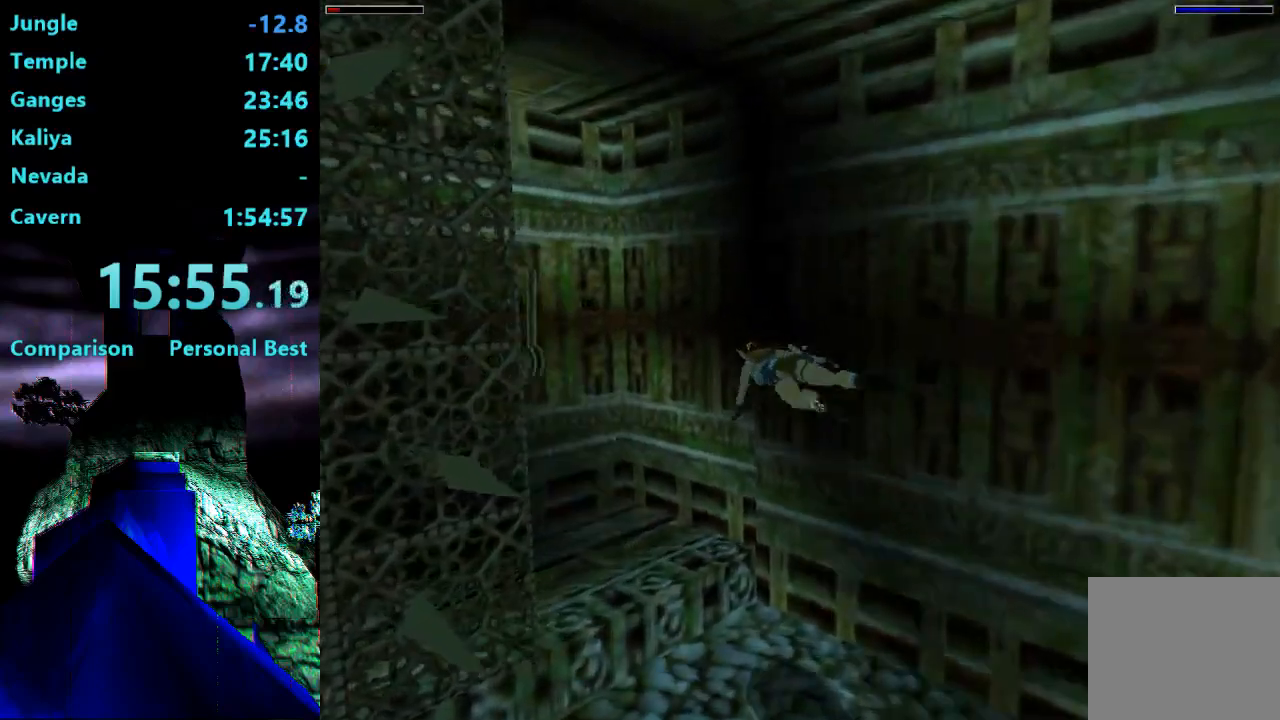
Gameplay with a controller (PlayStation layout); each line is a JSON object with the inputs held at the frame after it. "events" lists button and stick changes between this image and that frame as [ms after this image, input, new state], when the widget could be followed in between. Not read: L3 R3 left_stick.
{"buttons": ["CROSS"], "right_stick": "center", "events": [[183, "DPAD_LEFT", "up"], [283, "SQUARE", "up"], [450, "CROSS", "down"]]}
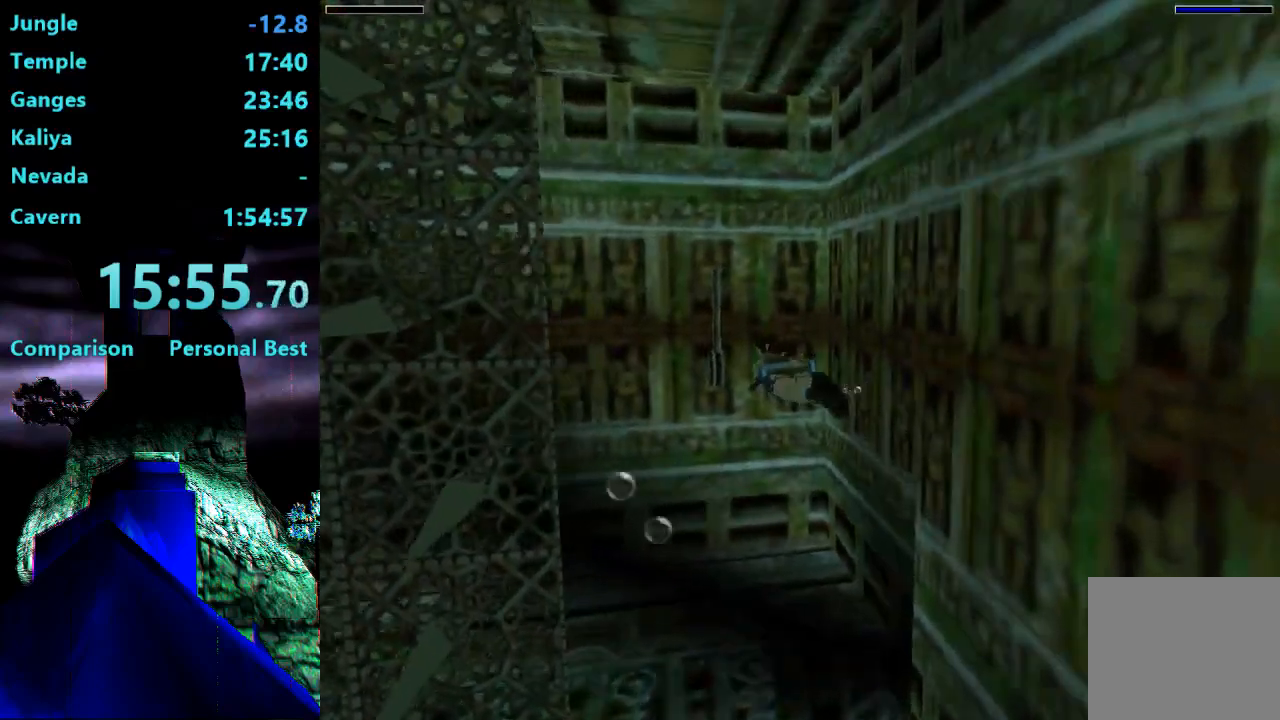
{"buttons": ["CROSS"], "right_stick": "center", "events": []}
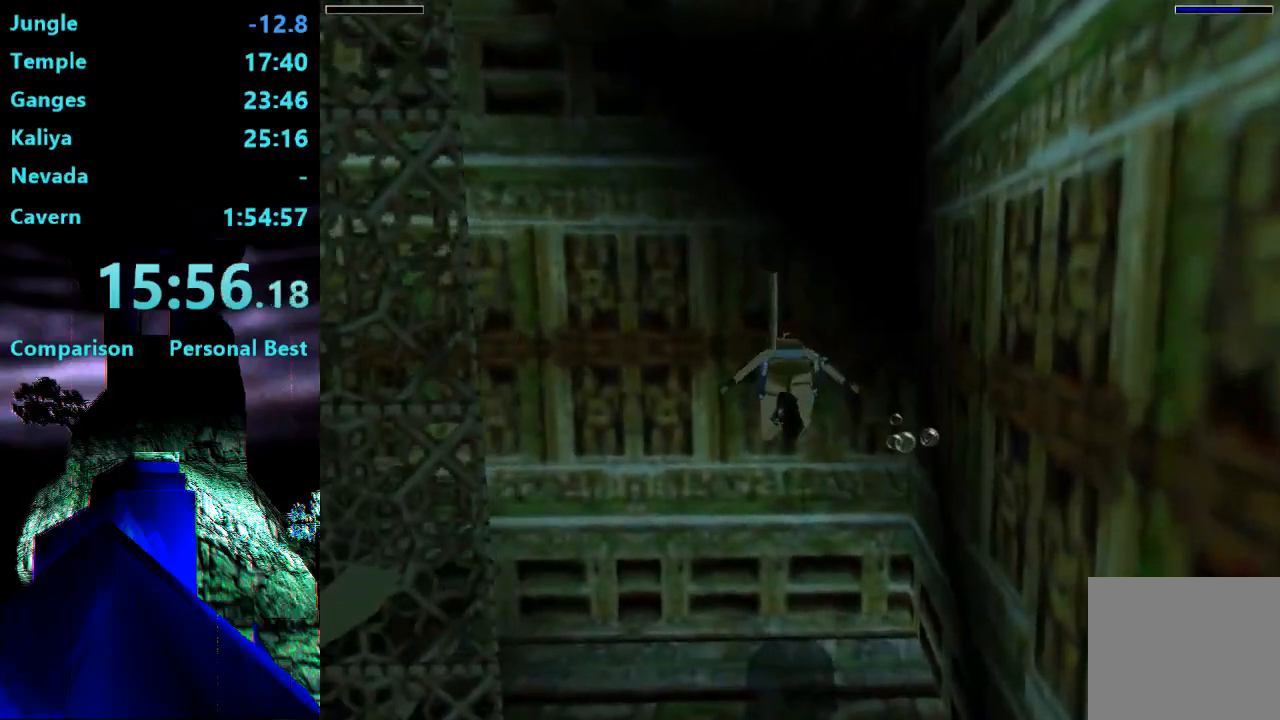
{"buttons": ["CROSS"], "right_stick": "center", "events": []}
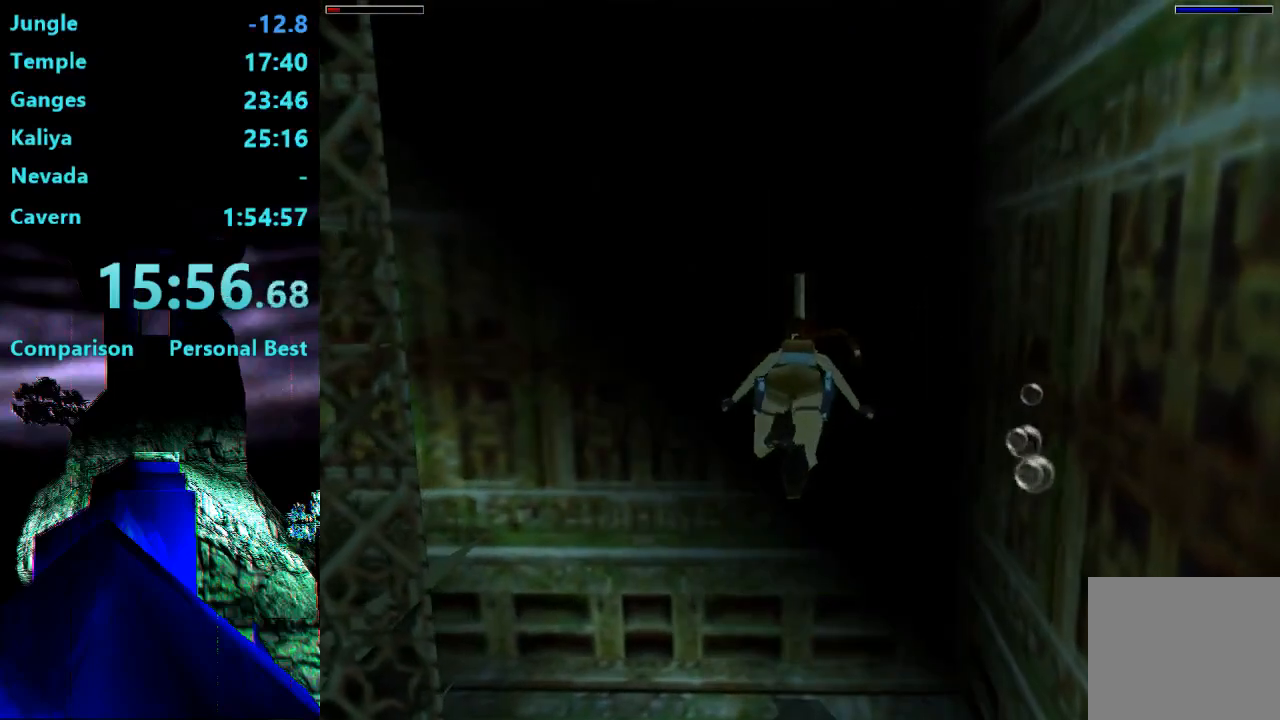
{"buttons": ["CROSS"], "right_stick": "center", "events": []}
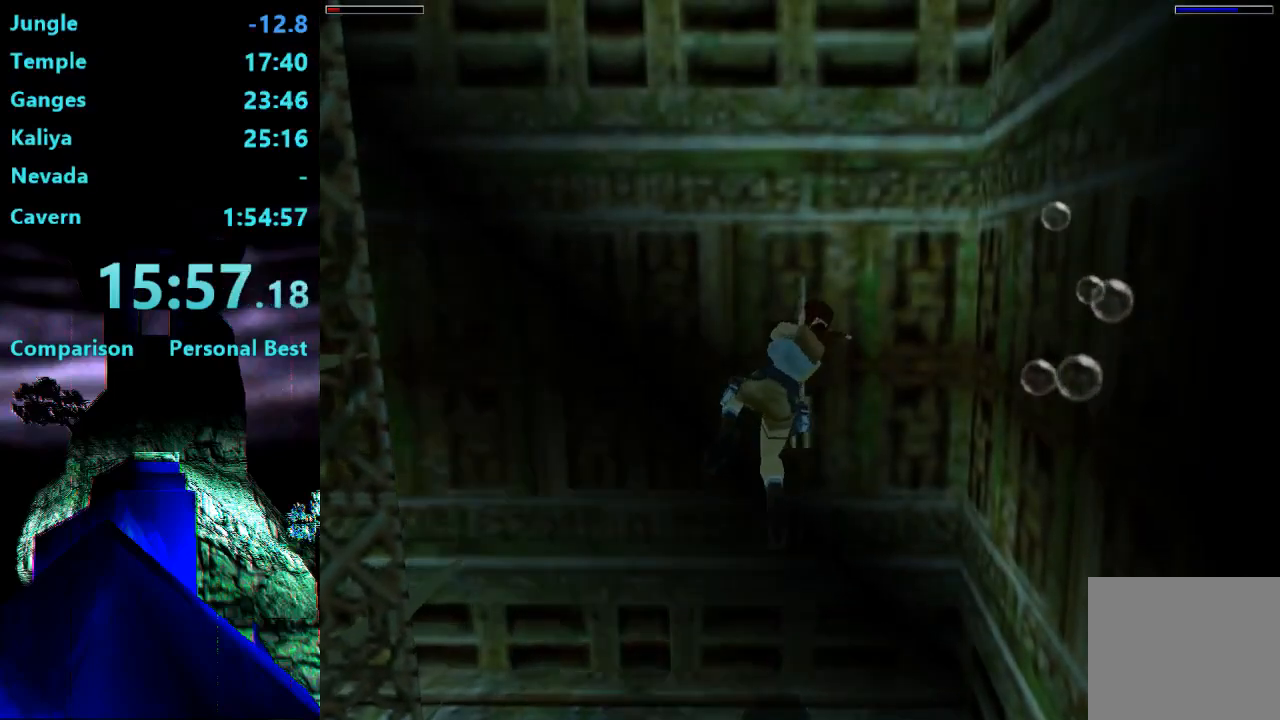
{"buttons": [], "right_stick": "center", "events": [[17, "CROSS", "up"]]}
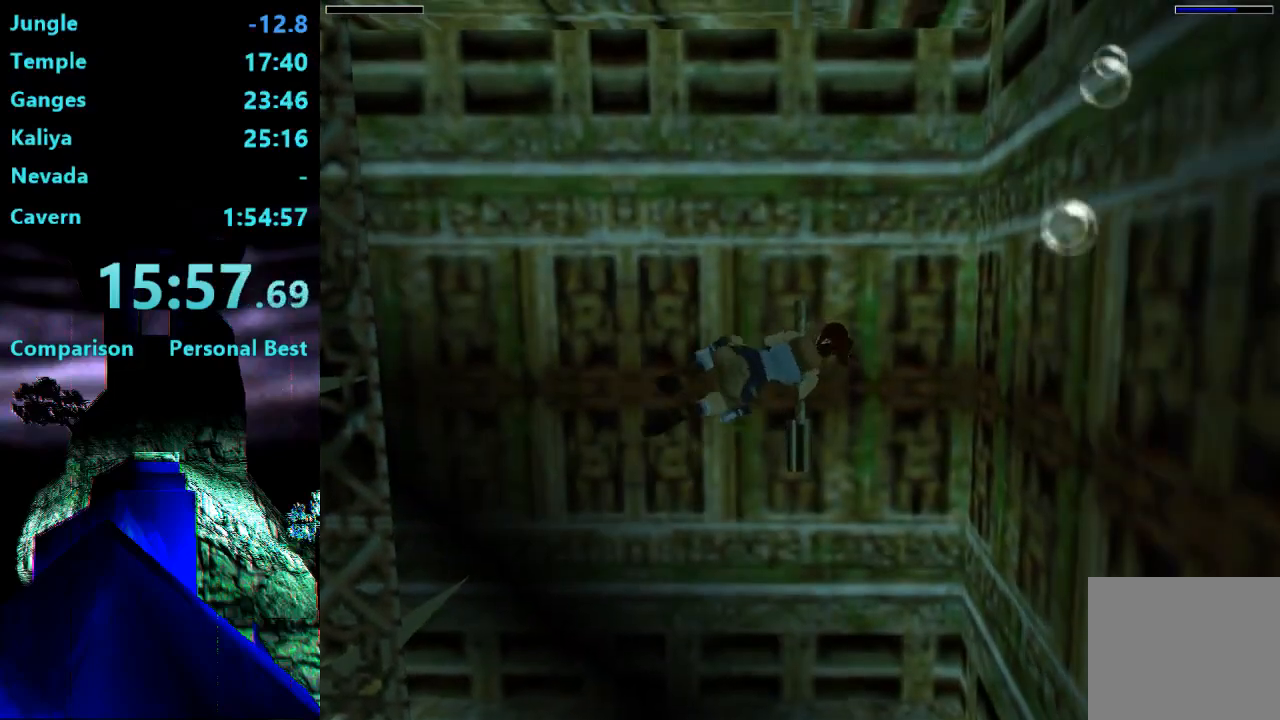
{"buttons": [], "right_stick": "center", "events": []}
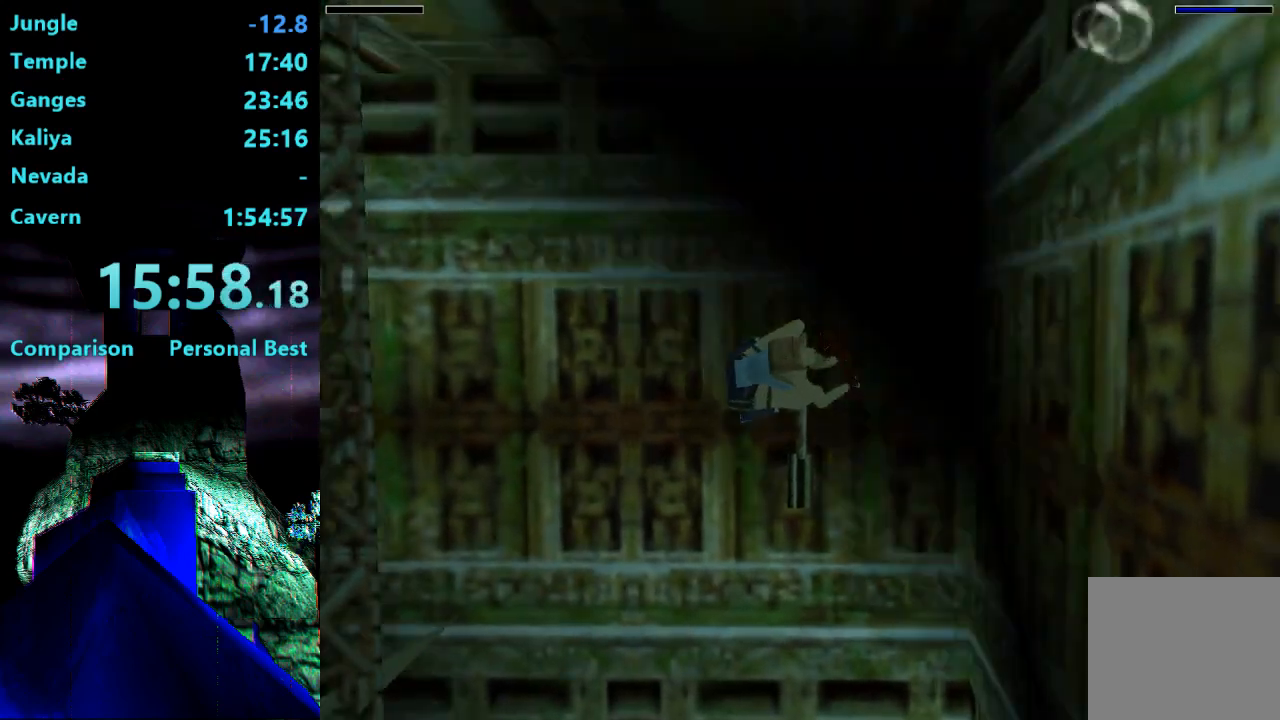
{"buttons": [], "right_stick": "center", "events": []}
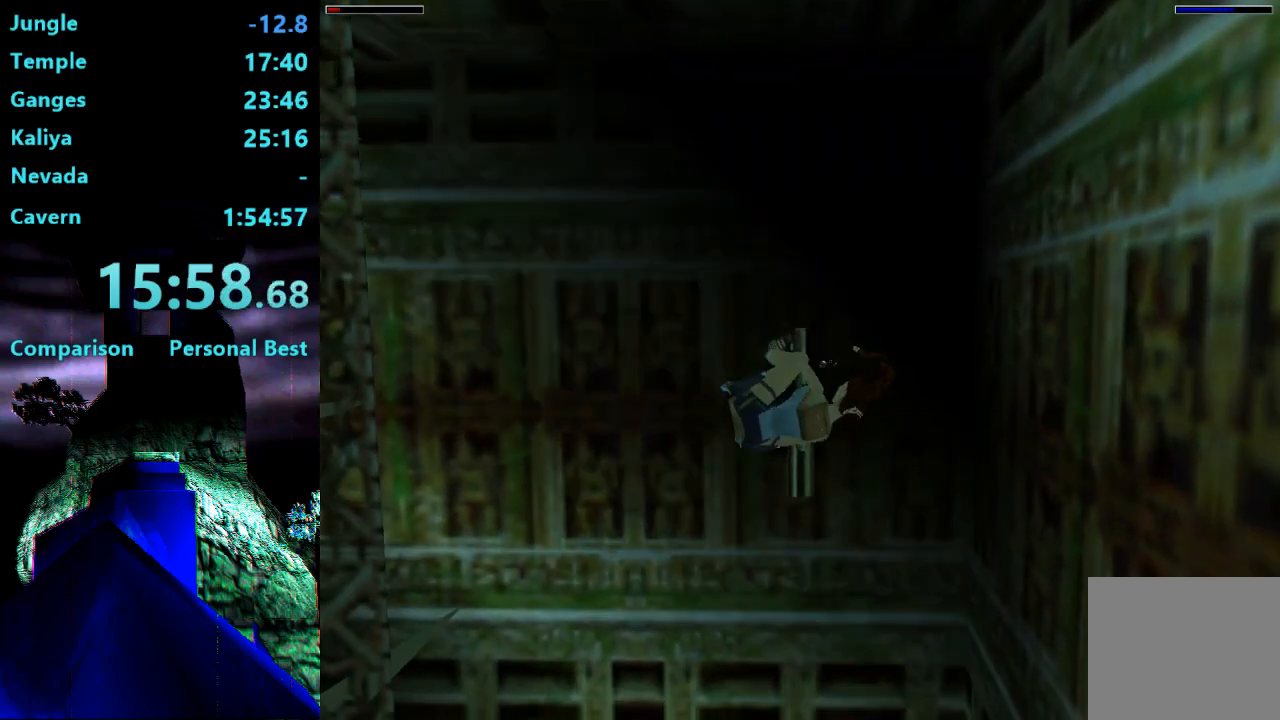
{"buttons": ["DPAD_RIGHT"], "right_stick": "center", "events": [[17, "DPAD_RIGHT", "down"]]}
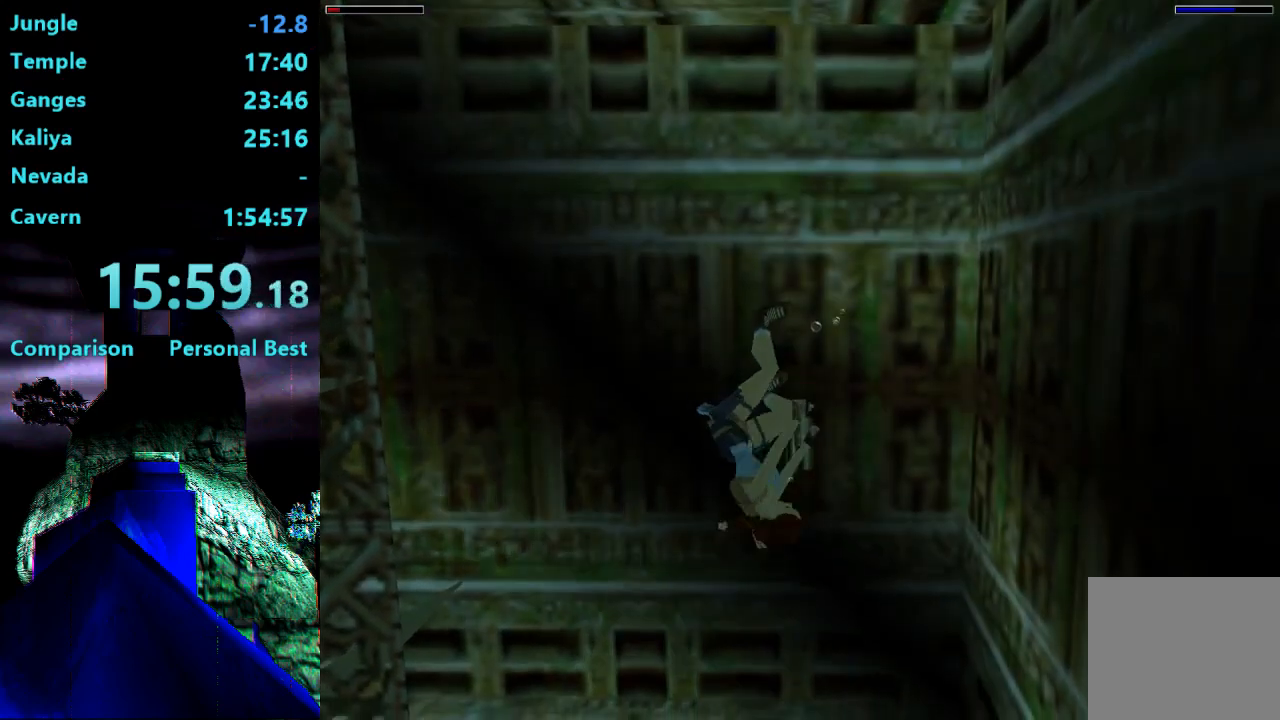
{"buttons": ["DPAD_RIGHT"], "right_stick": "center", "events": []}
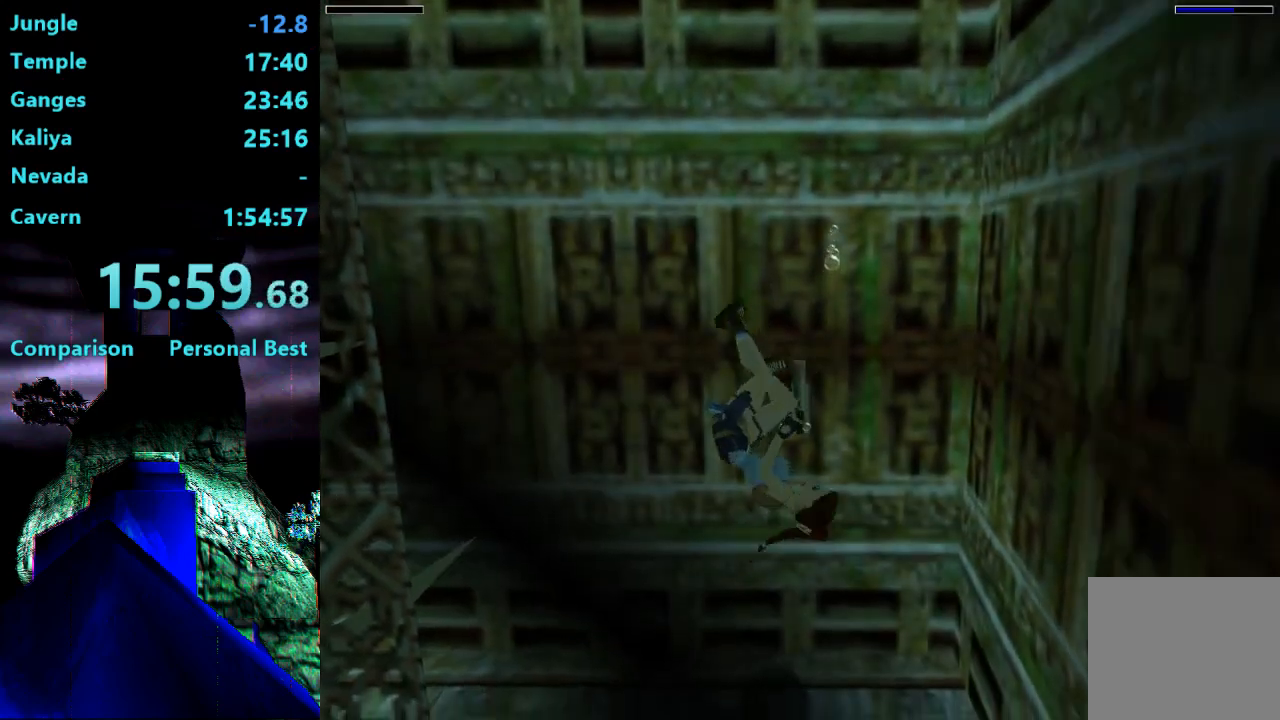
{"buttons": ["DPAD_RIGHT"], "right_stick": "center", "events": []}
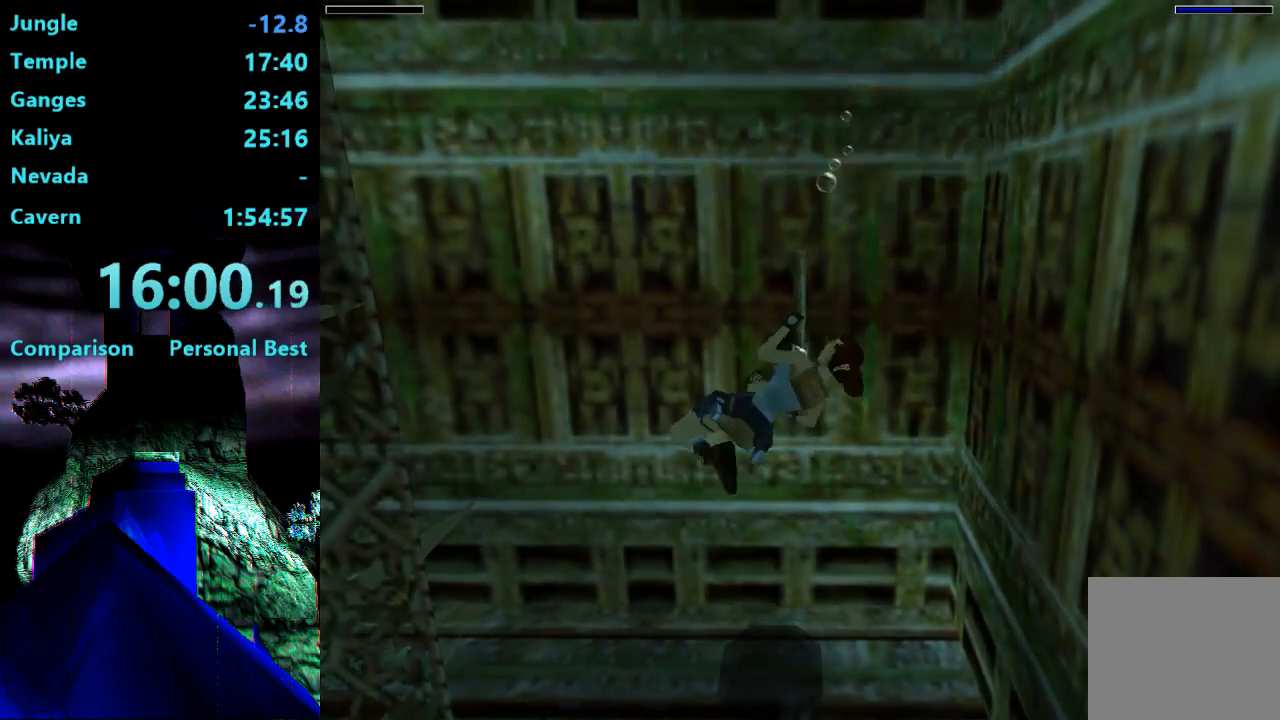
{"buttons": ["DPAD_RIGHT"], "right_stick": "center", "events": []}
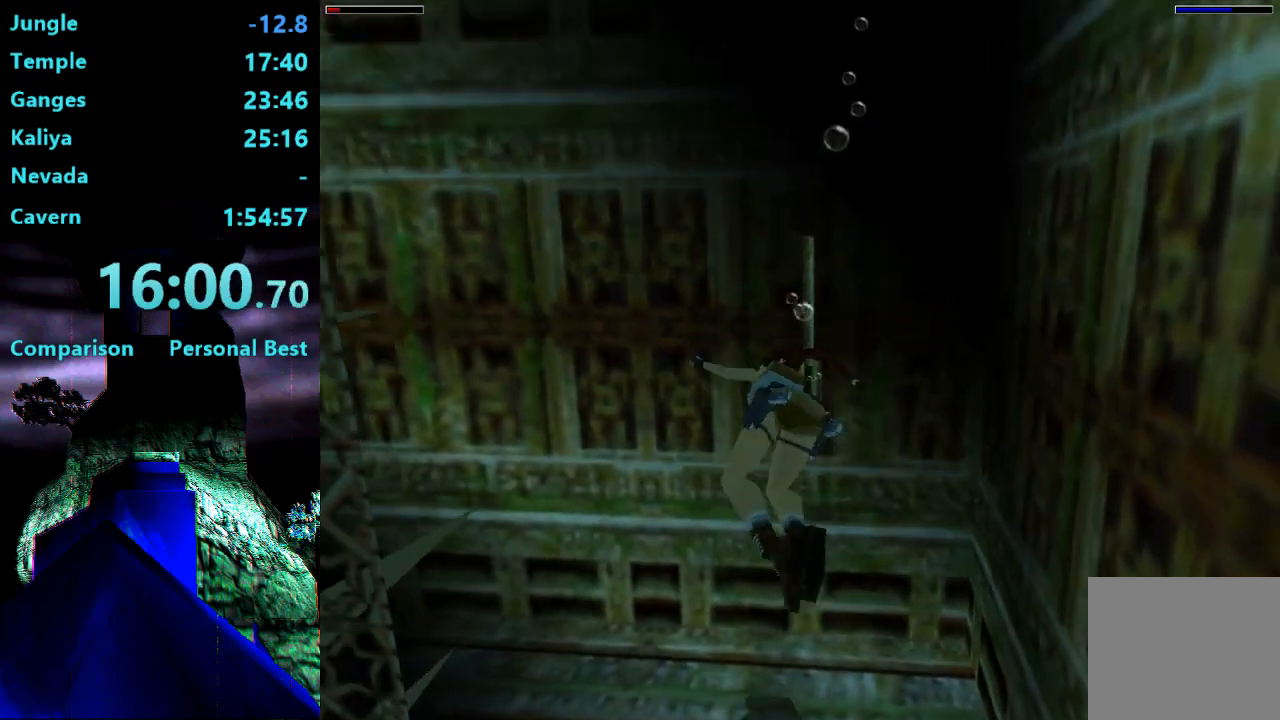
{"buttons": ["DPAD_RIGHT"], "right_stick": "center", "events": []}
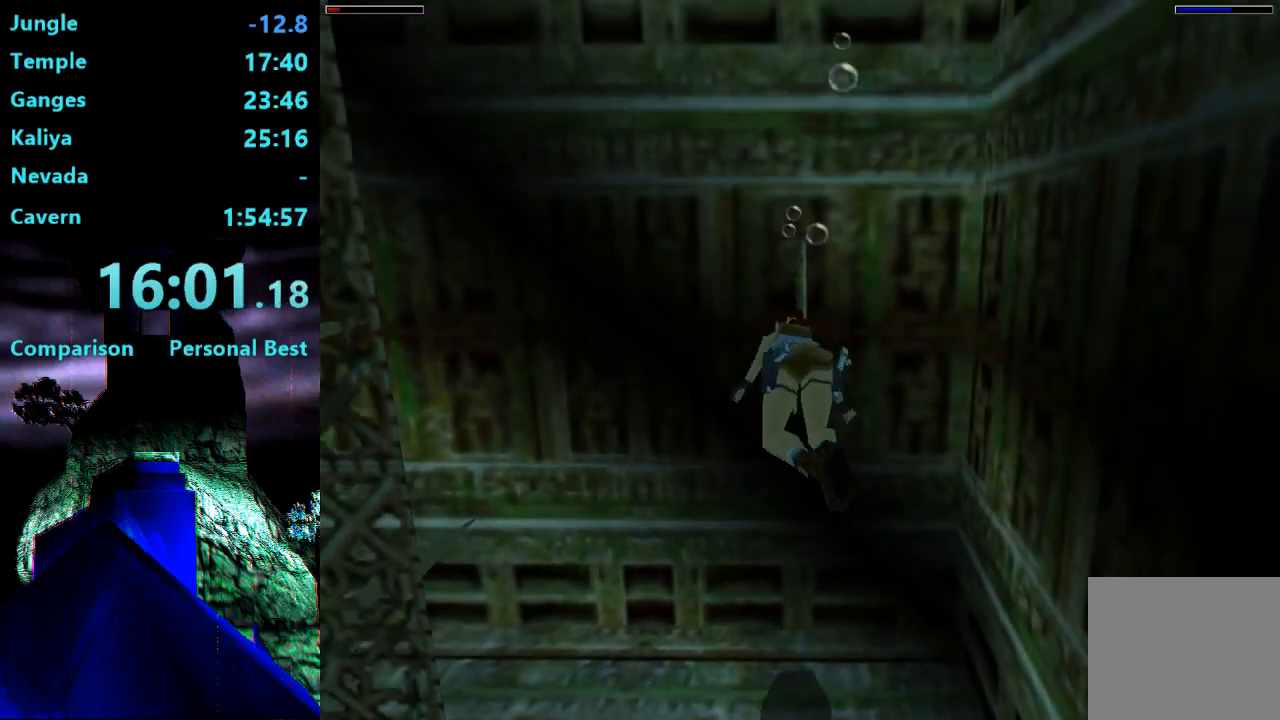
{"buttons": ["DPAD_RIGHT"], "right_stick": "center", "events": []}
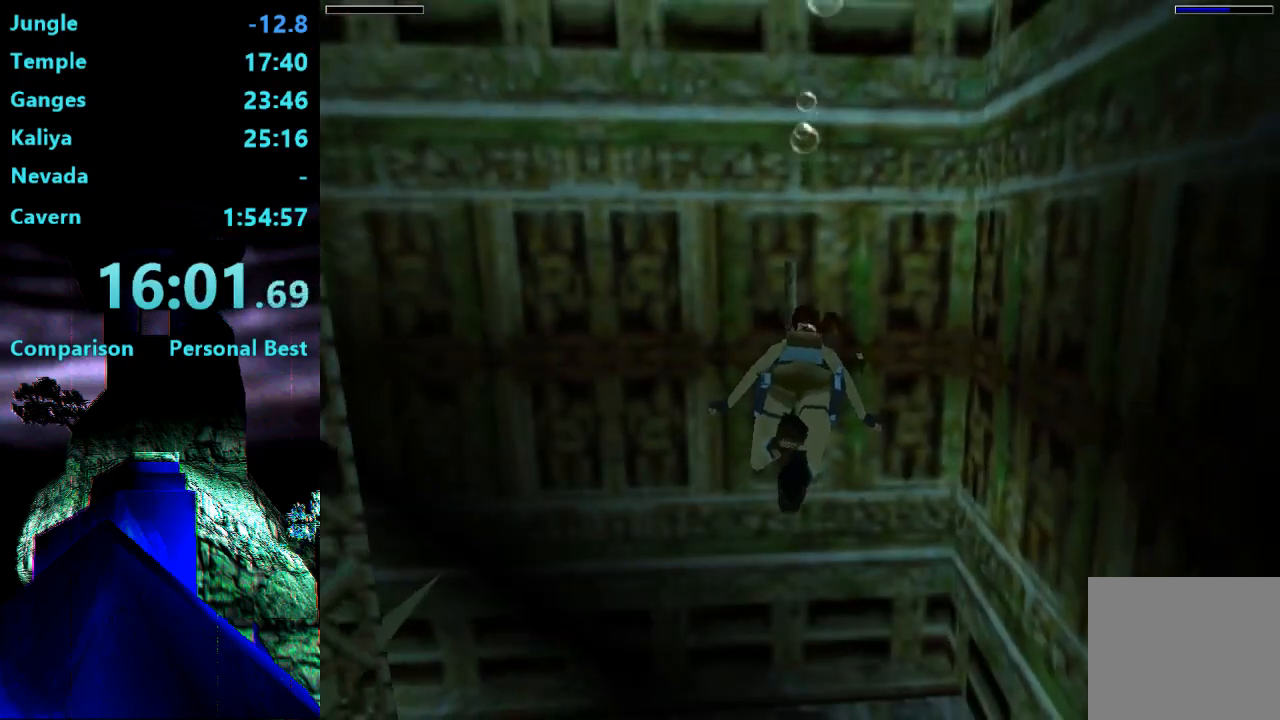
{"buttons": ["DPAD_RIGHT"], "right_stick": "center", "events": []}
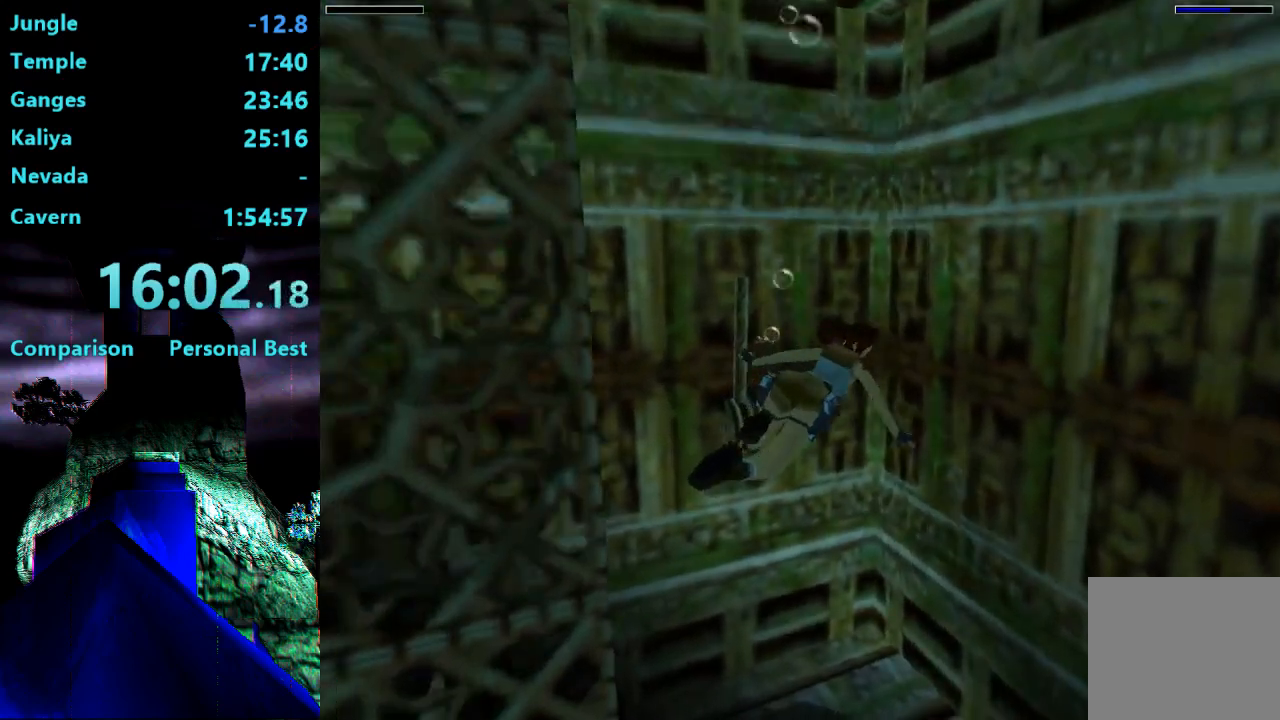
{"buttons": ["SQUARE", "DPAD_RIGHT"], "right_stick": "center", "events": [[283, "SQUARE", "down"]]}
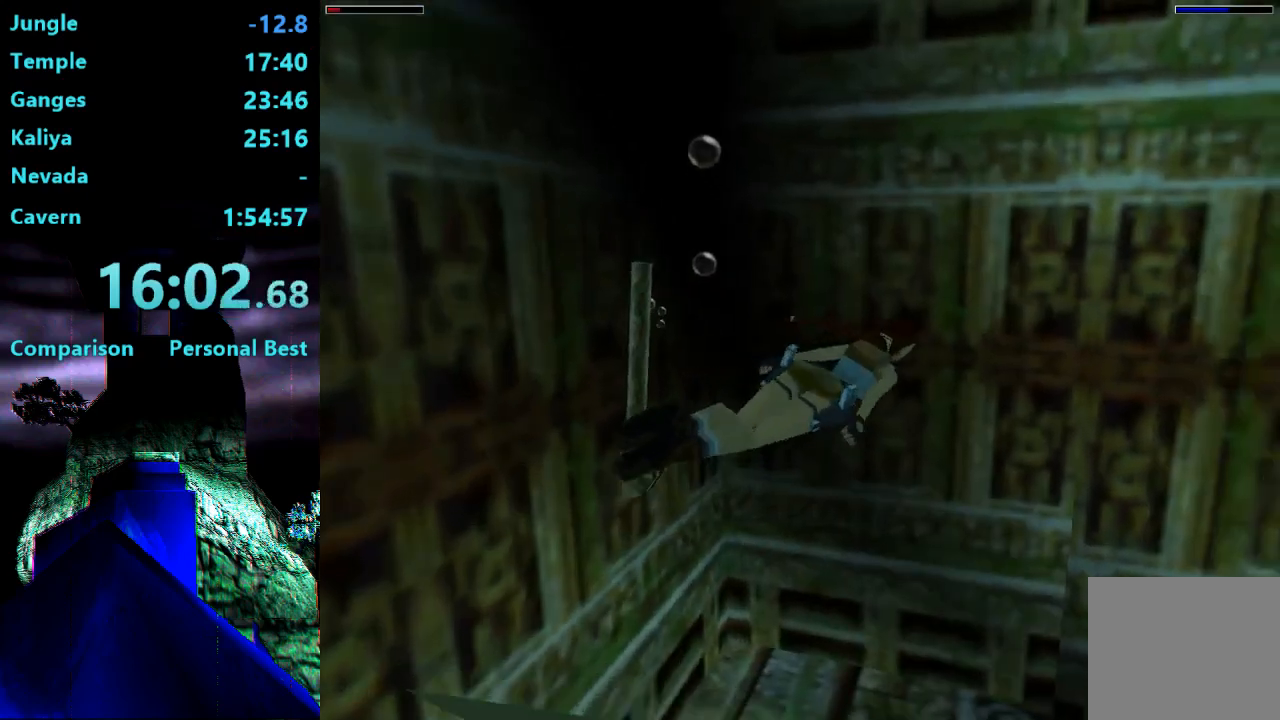
{"buttons": ["SQUARE"], "right_stick": "center", "events": [[417, "DPAD_RIGHT", "up"]]}
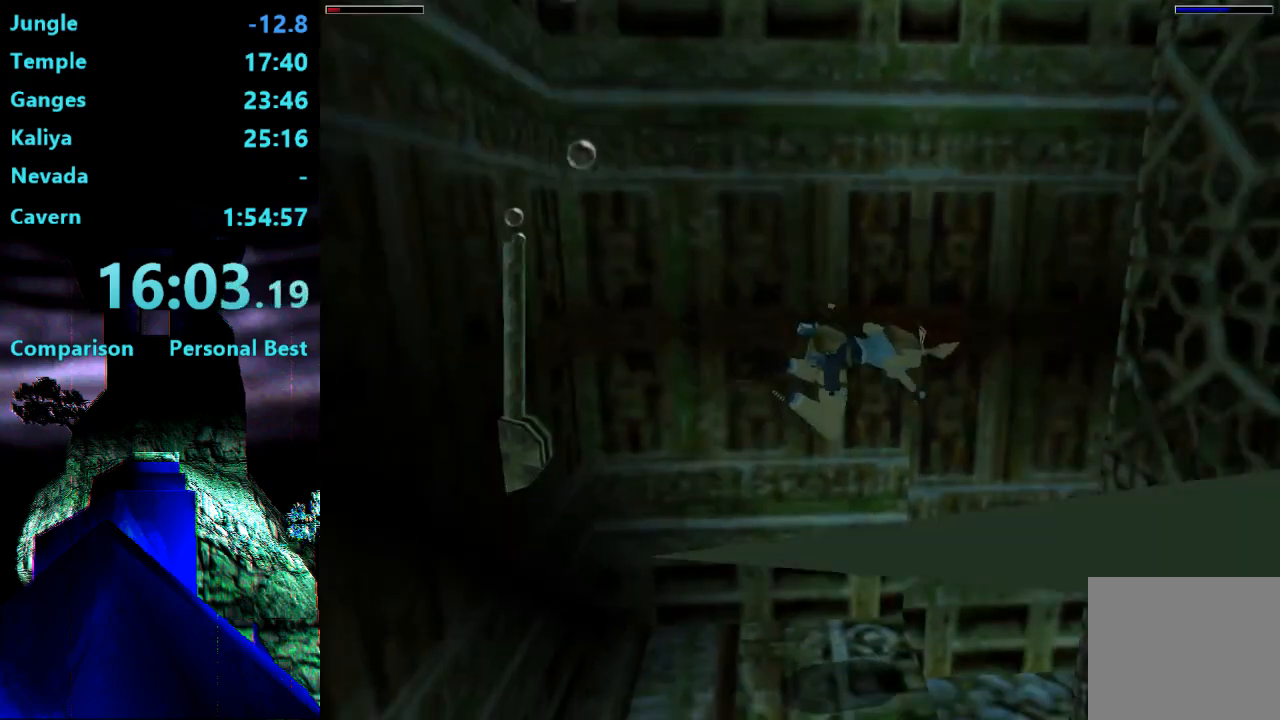
{"buttons": ["SQUARE", "DPAD_RIGHT"], "right_stick": "center", "events": [[83, "DPAD_RIGHT", "down"]]}
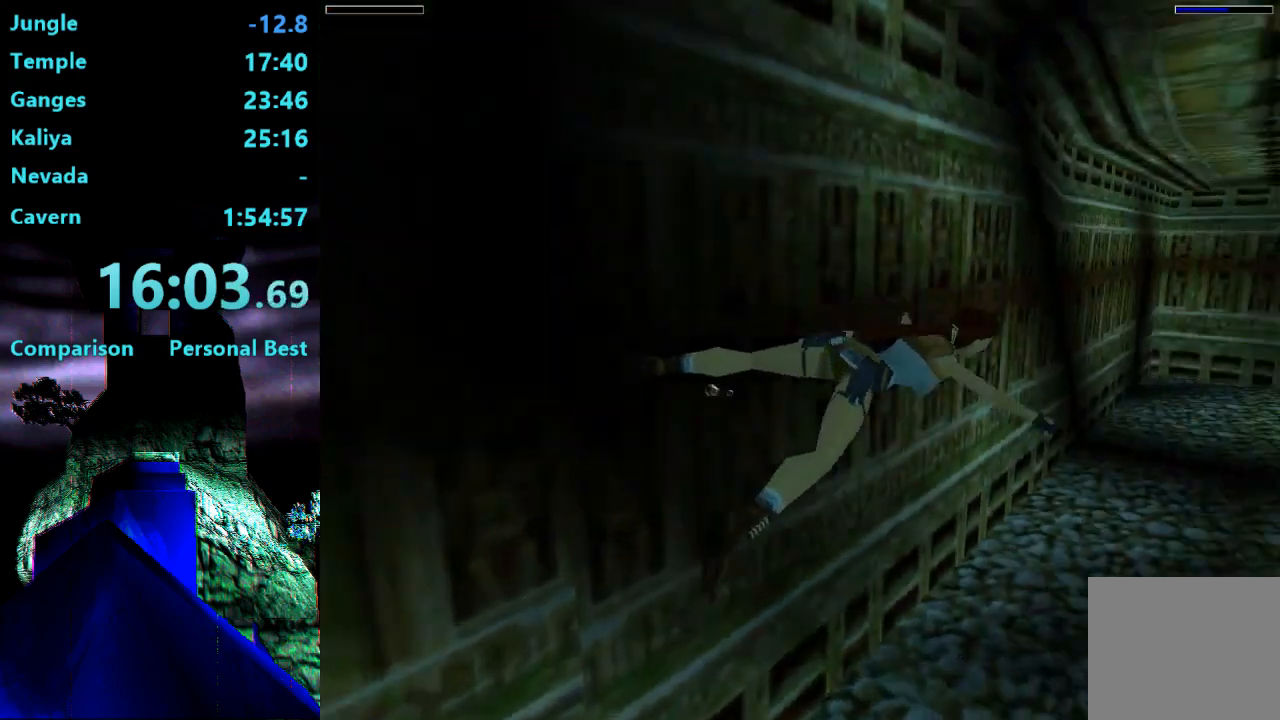
{"buttons": ["SQUARE", "DPAD_UP"], "right_stick": "center", "events": [[17, "DPAD_RIGHT", "up"], [383, "DPAD_UP", "down"]]}
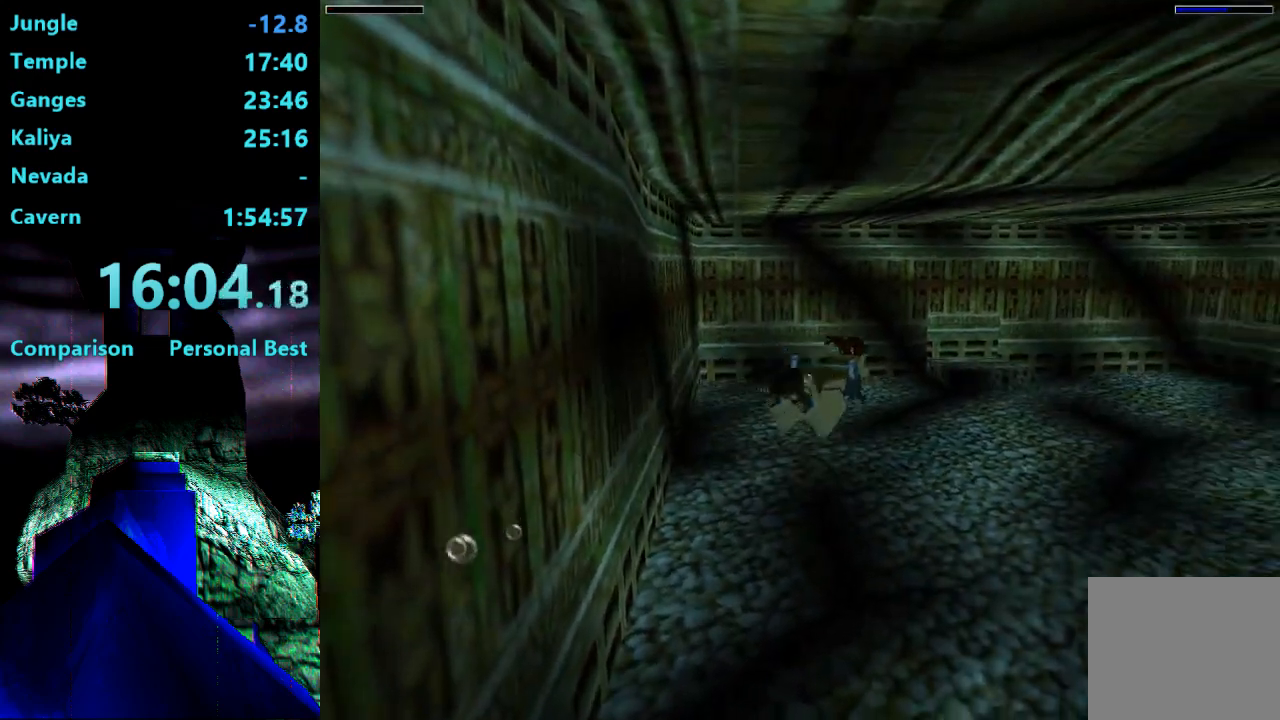
{"buttons": ["SQUARE"], "right_stick": "center", "events": [[17, "DPAD_UP", "up"], [317, "DPAD_RIGHT", "down"], [417, "DPAD_RIGHT", "up"]]}
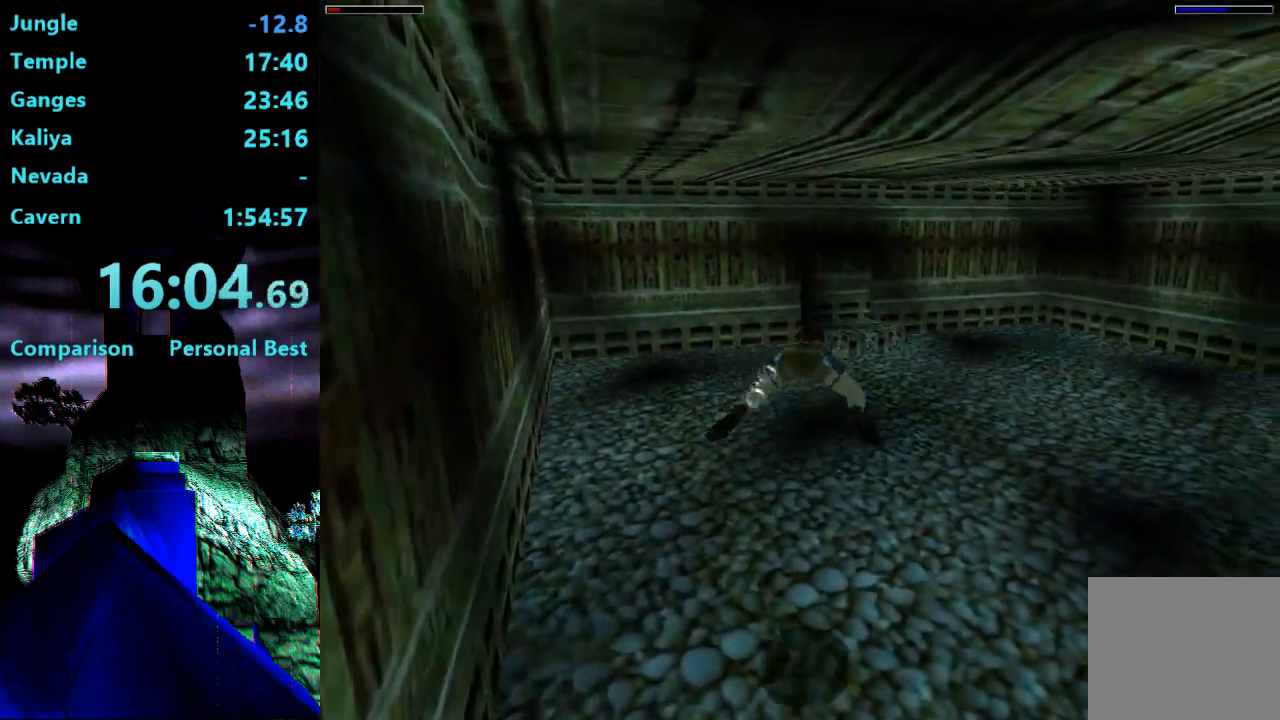
{"buttons": ["SQUARE"], "right_stick": "center", "events": [[383, "DPAD_LEFT", "down"], [483, "DPAD_LEFT", "up"]]}
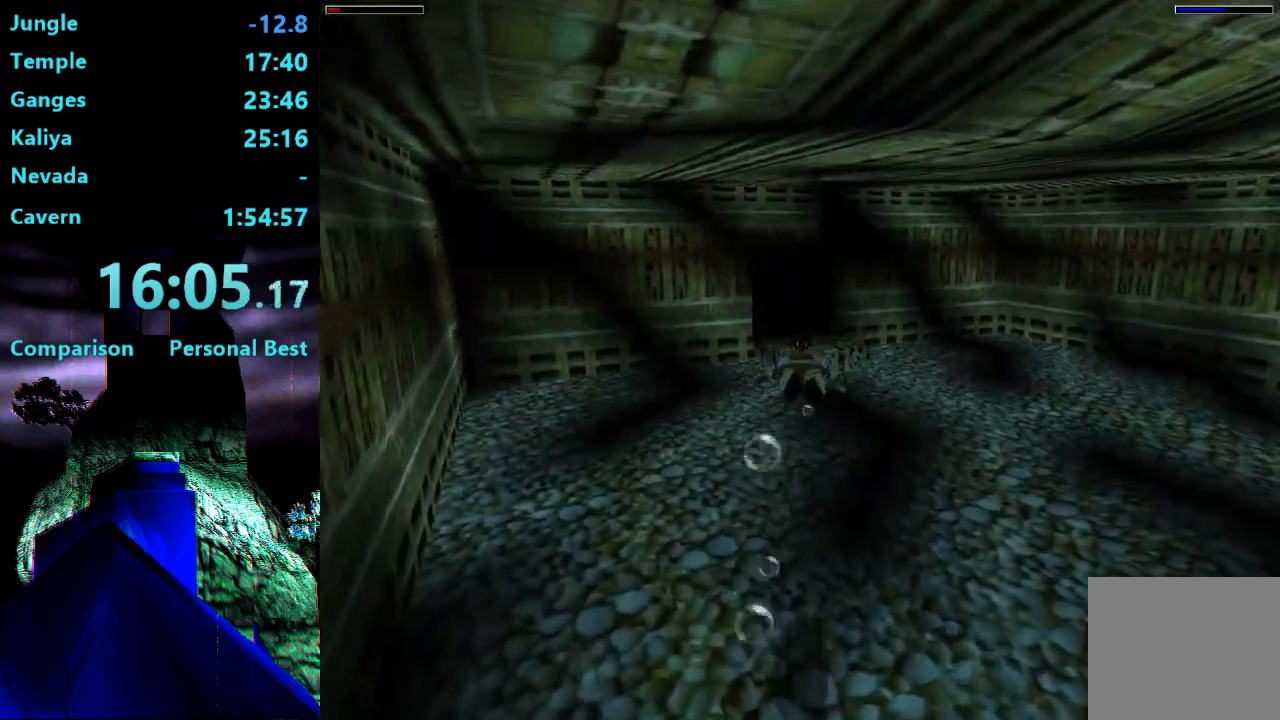
{"buttons": ["SQUARE"], "right_stick": "center", "events": []}
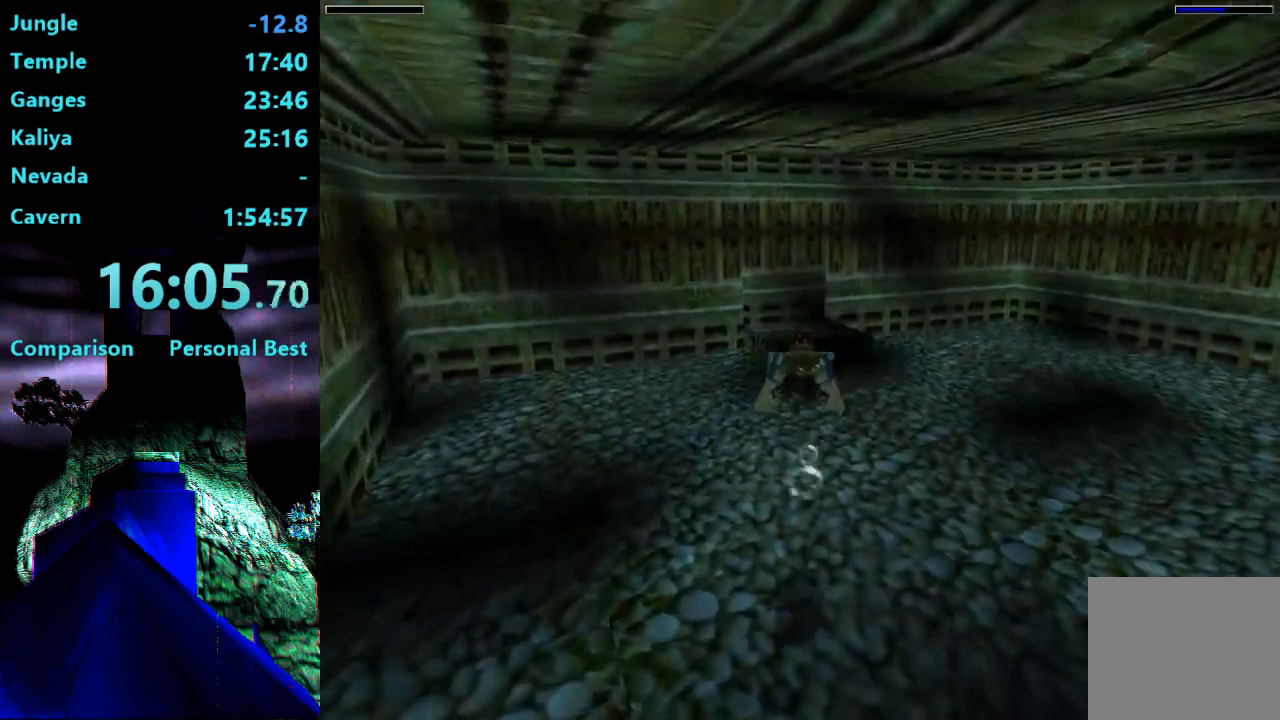
{"buttons": ["SQUARE"], "right_stick": "center", "events": []}
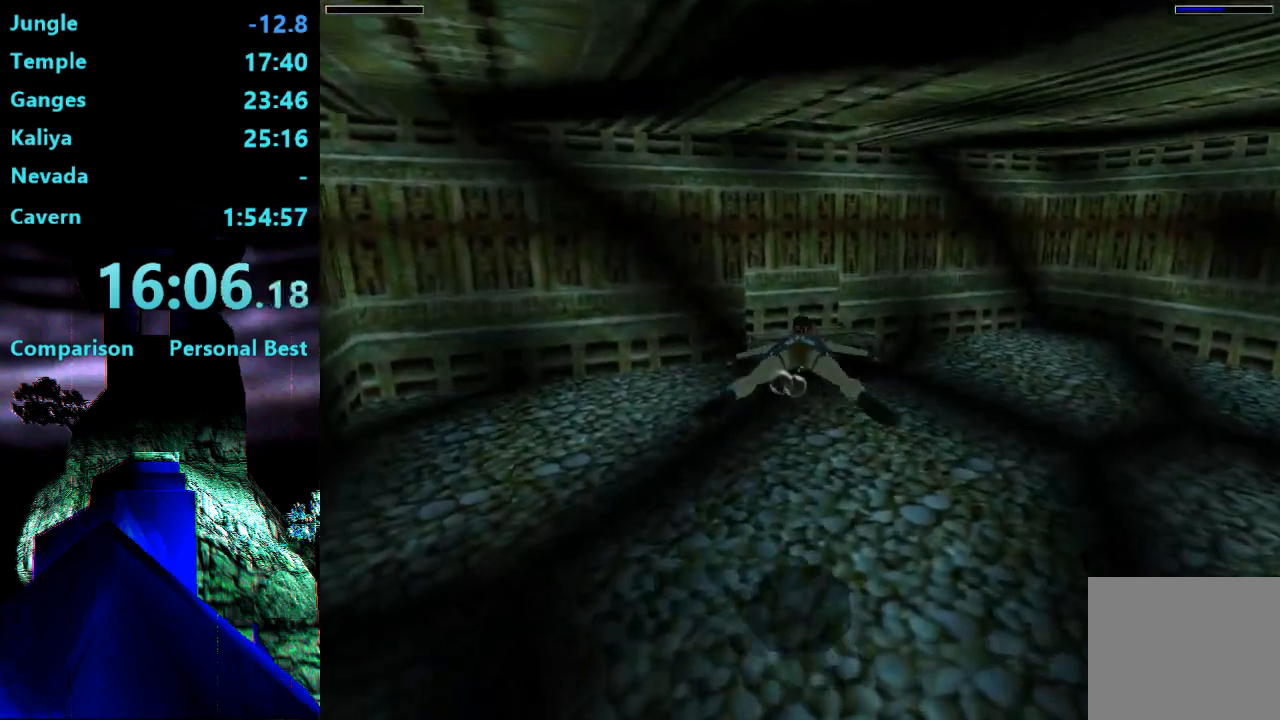
{"buttons": ["SQUARE"], "right_stick": "center", "events": []}
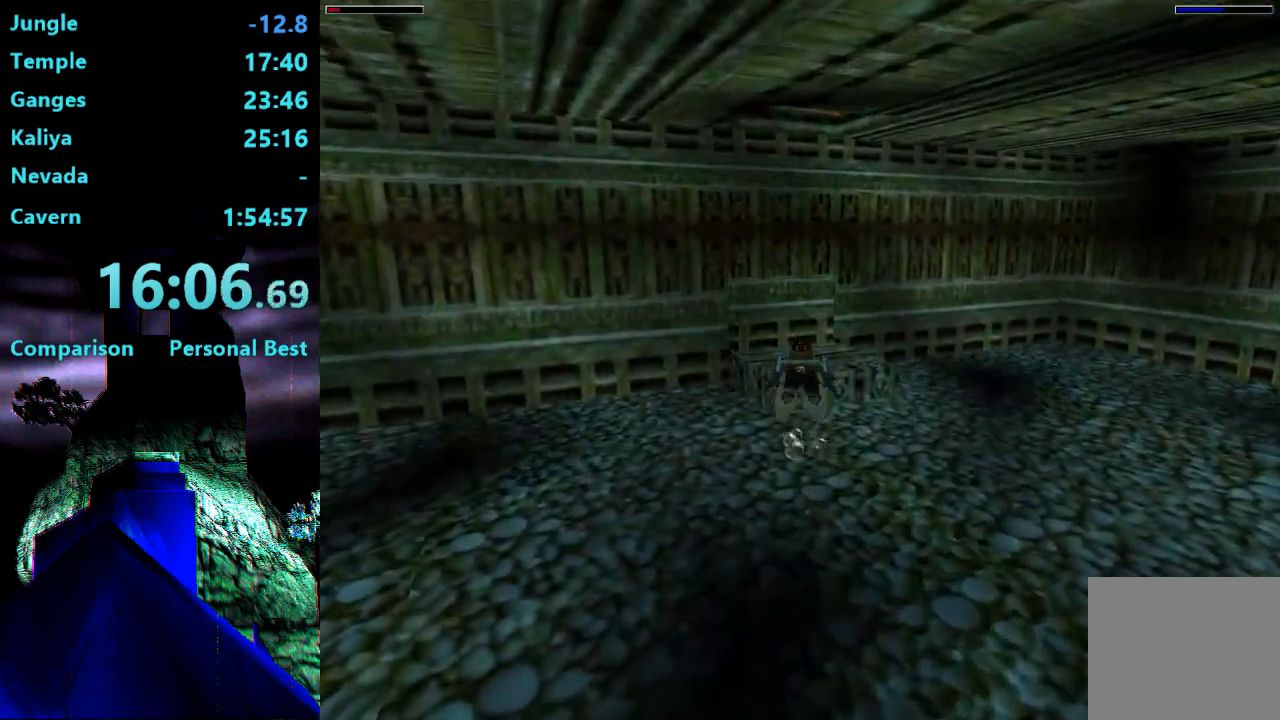
{"buttons": ["SQUARE"], "right_stick": "center", "events": []}
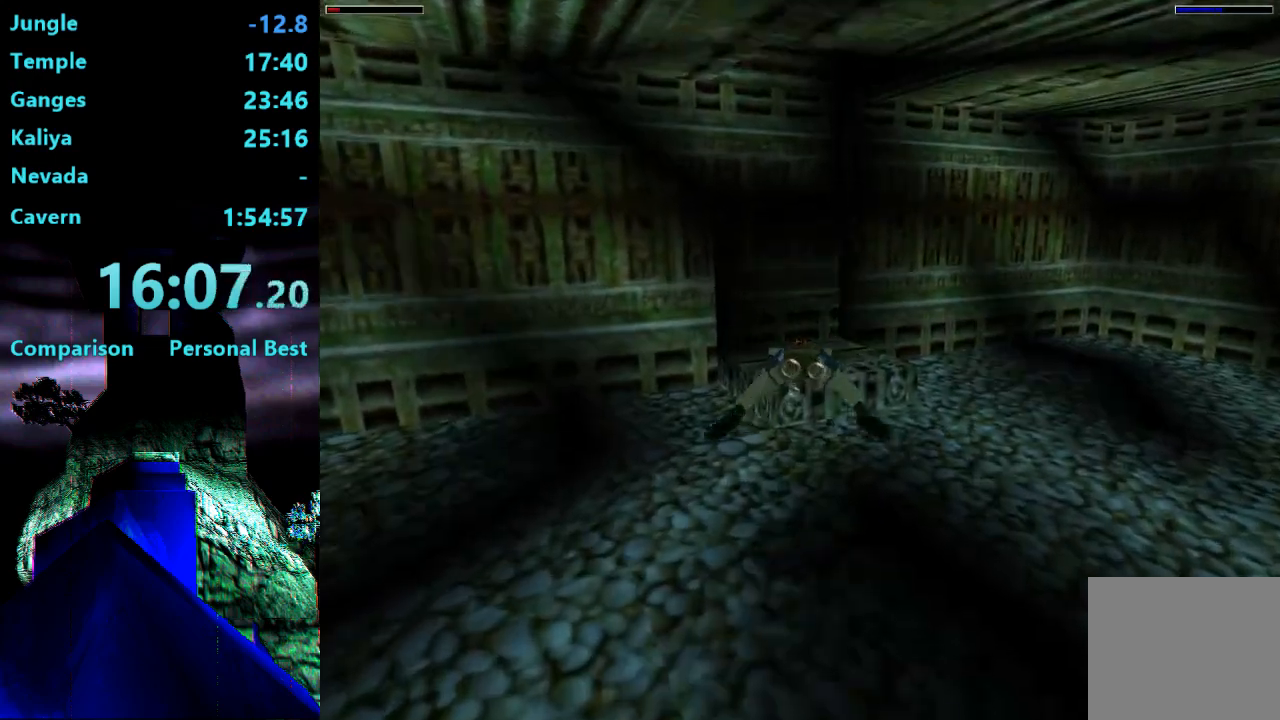
{"buttons": ["SQUARE"], "right_stick": "center", "events": []}
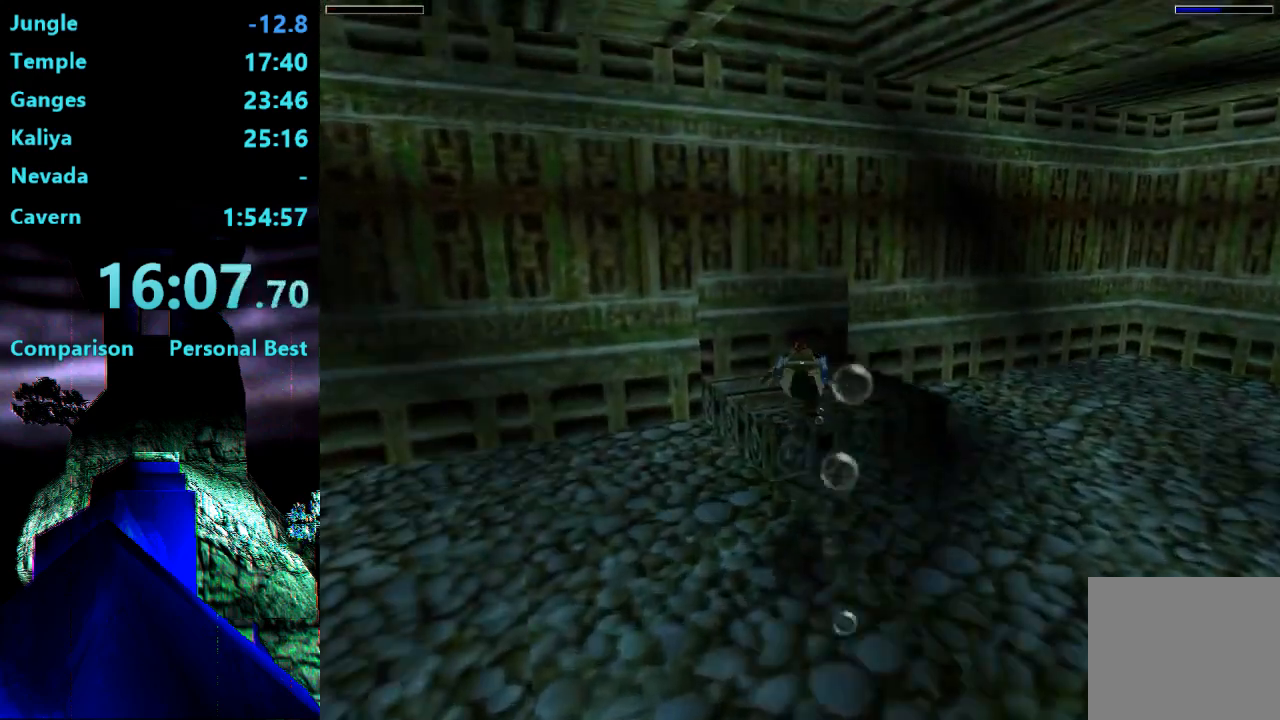
{"buttons": ["CROSS"], "right_stick": "center", "events": [[150, "SQUARE", "up"], [317, "CROSS", "down"], [350, "DPAD_UP", "down"], [450, "DPAD_UP", "up"]]}
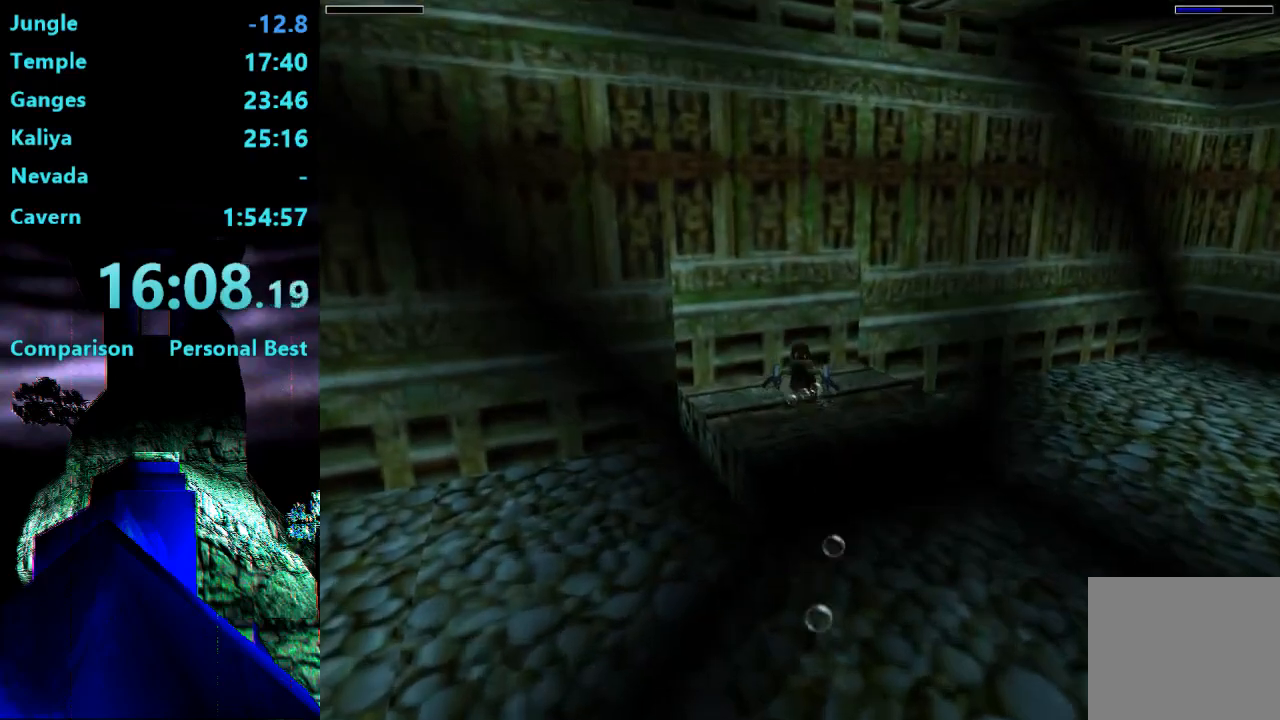
{"buttons": ["CROSS"], "right_stick": "center", "events": []}
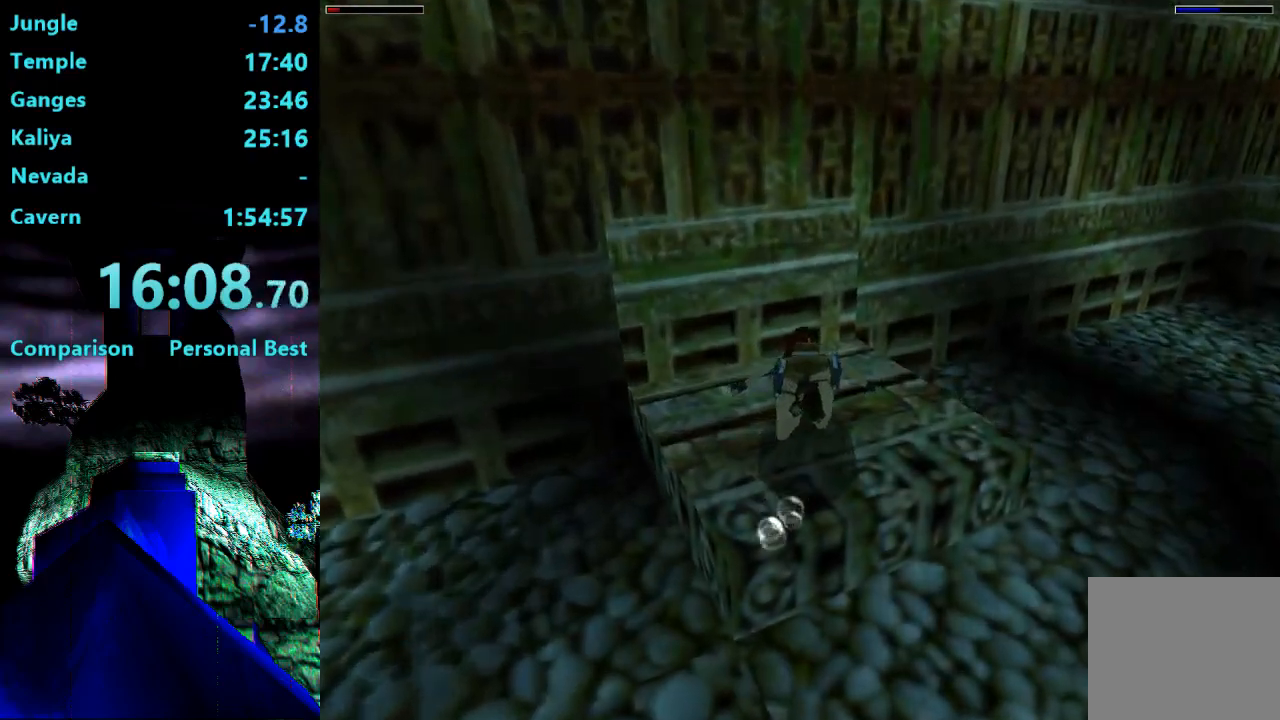
{"buttons": ["CROSS"], "right_stick": "center", "events": []}
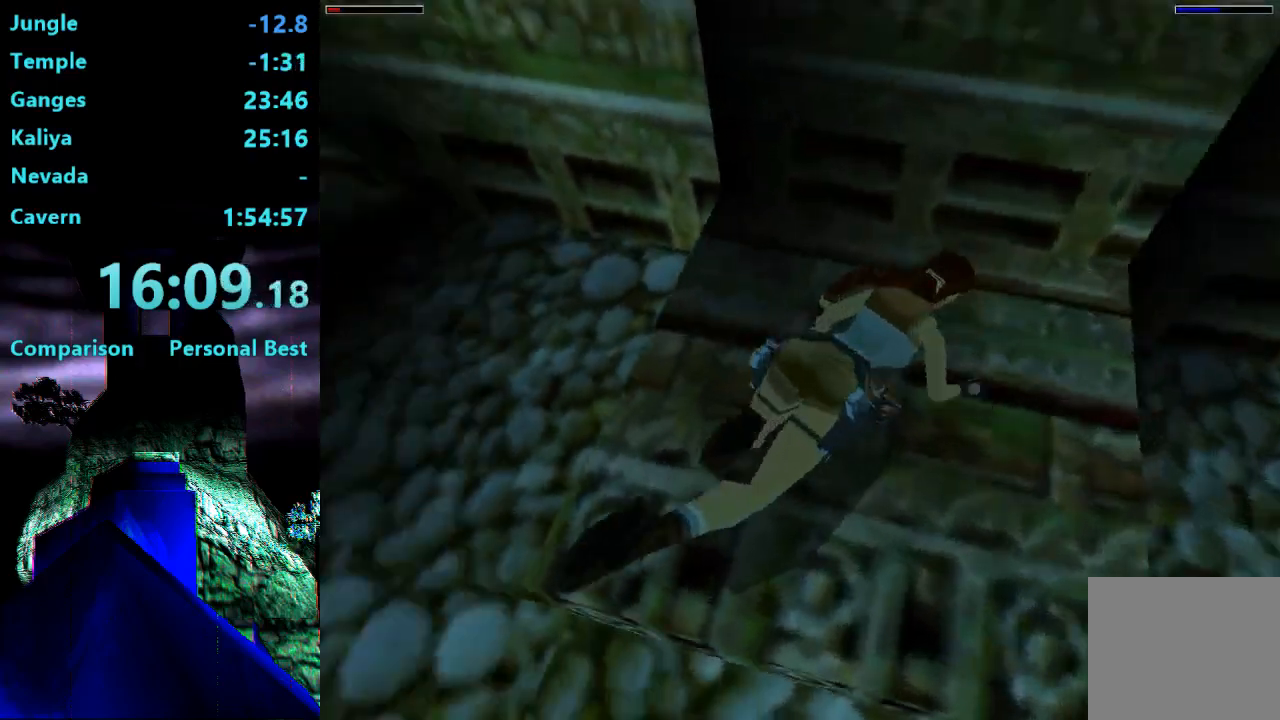
{"buttons": ["DPAD_DOWN"], "right_stick": "center", "events": [[183, "CROSS", "up"], [250, "DPAD_DOWN", "down"]]}
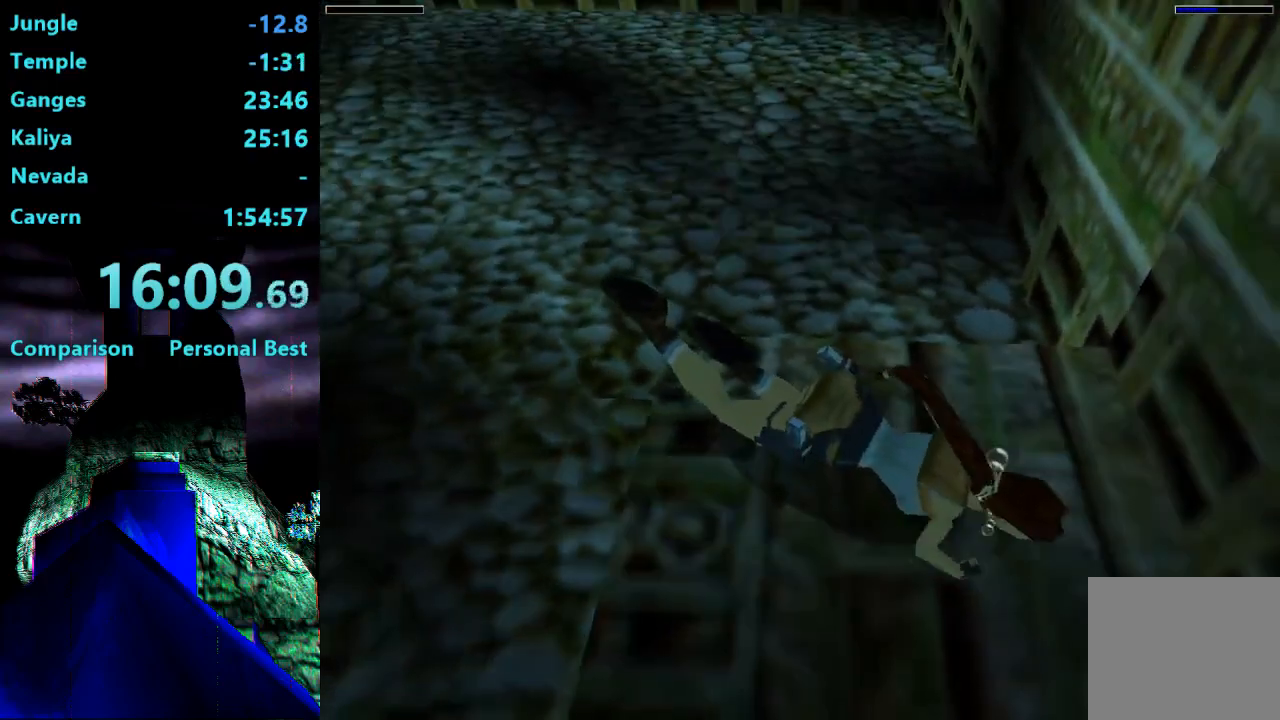
{"buttons": ["DPAD_DOWN"], "right_stick": "center", "events": []}